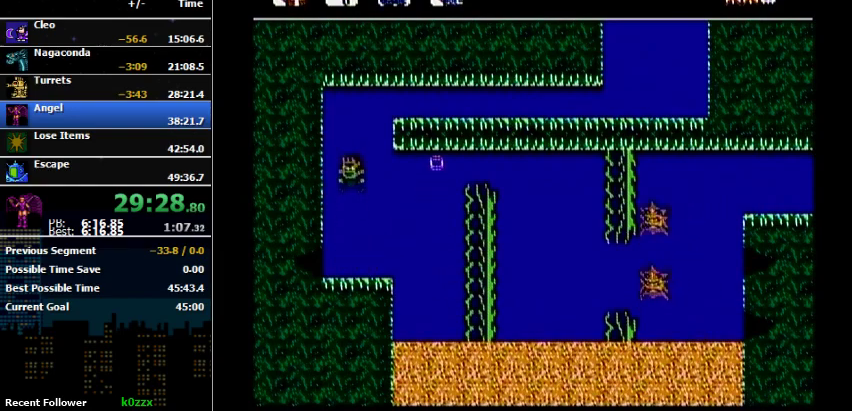
Gameplay with a controller (Nintendo layout); each line is a JSON object with the inputs held at the frame after it. "events" lists button and stick changes between this image and that frame as [ms after this image, input, new state], when the widget could be followed in between. Not read: L3 R3.
{"buttons": ["DPAD_RIGHT"], "events": [[167, "DPAD_RIGHT", "down"], [300, "A", "down"], [433, "A", "up"]]}
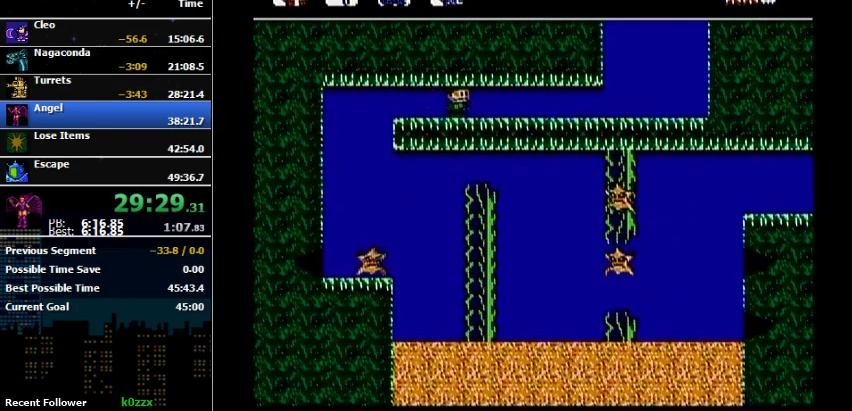
{"buttons": ["DPAD_RIGHT"], "events": []}
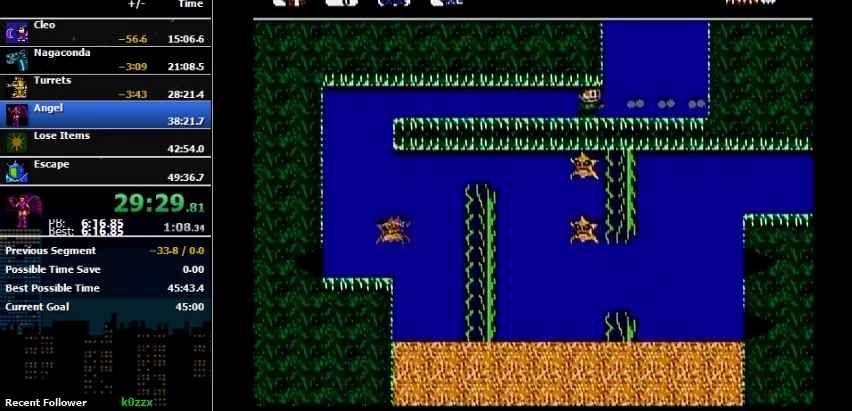
{"buttons": ["A"], "events": [[267, "A", "down"], [433, "DPAD_RIGHT", "up"]]}
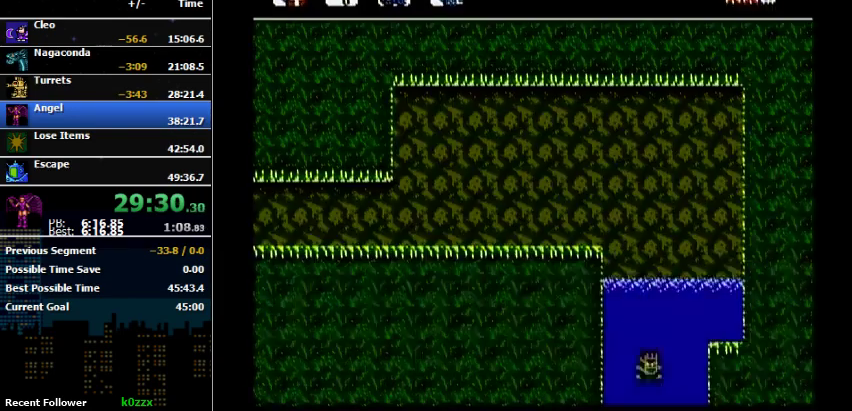
{"buttons": ["A", "DPAD_LEFT"], "events": [[267, "A", "up"], [267, "DPAD_LEFT", "down"], [400, "A", "down"]]}
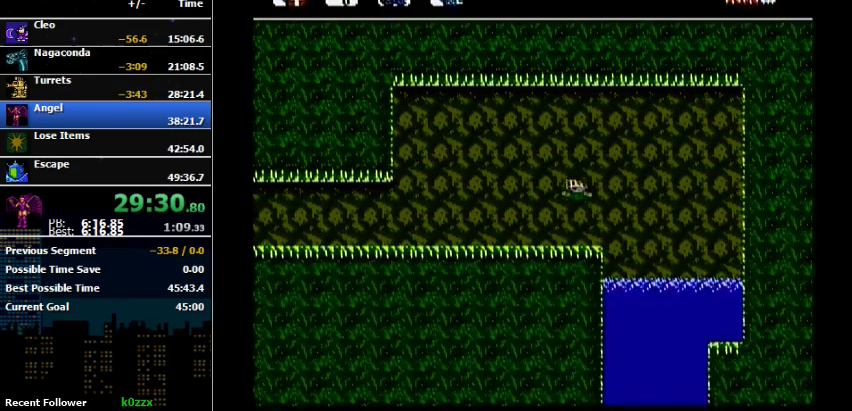
{"buttons": ["DPAD_LEFT"], "events": [[100, "A", "up"], [233, "B", "down"], [300, "B", "up"], [433, "B", "down"], [500, "B", "up"]]}
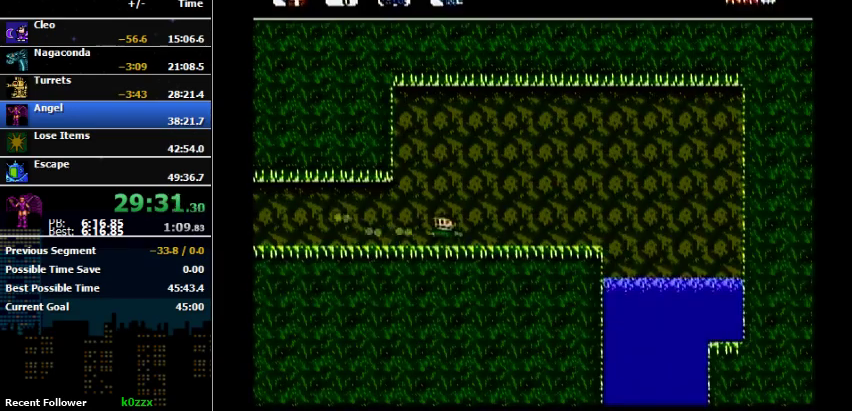
{"buttons": ["DPAD_LEFT"], "events": []}
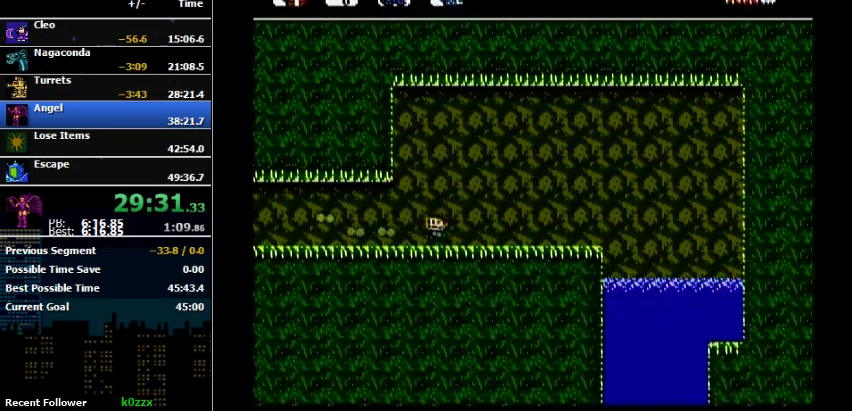
{"buttons": ["DPAD_LEFT"], "events": []}
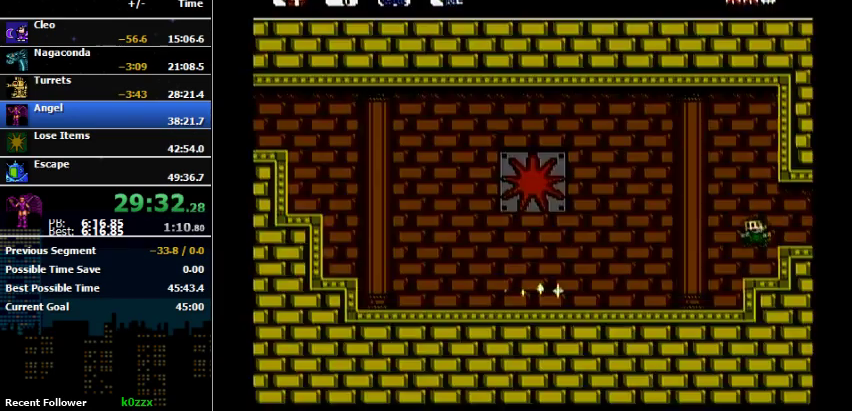
{"buttons": ["DPAD_LEFT"], "events": [[100, "DPAD_LEFT", "up"], [167, "DPAD_LEFT", "down"]]}
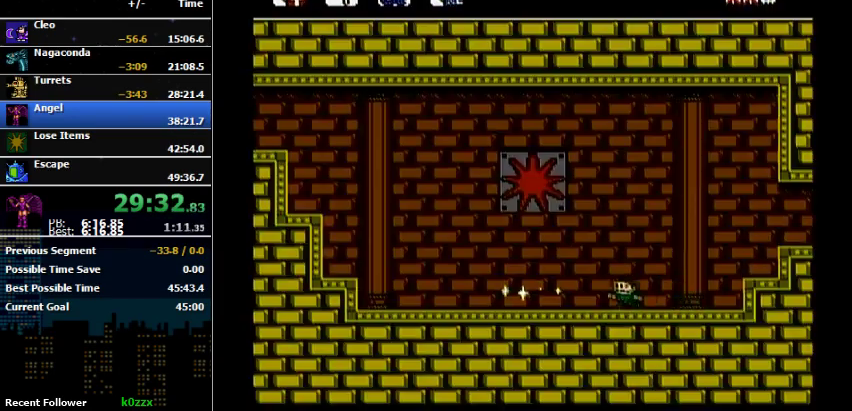
{"buttons": ["DPAD_LEFT"], "events": []}
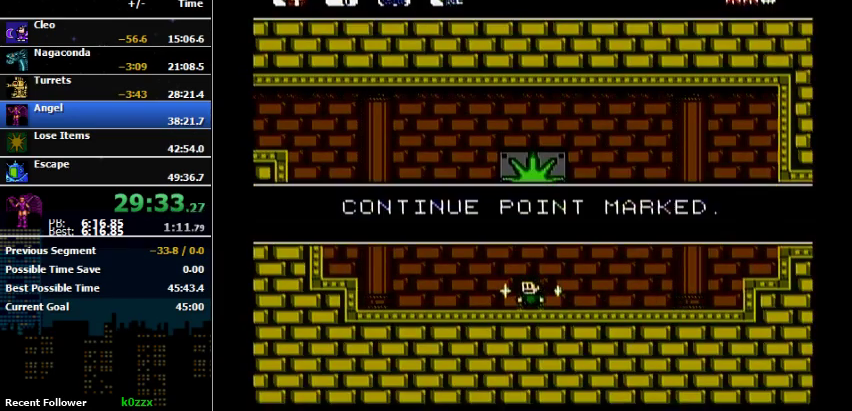
{"buttons": ["DPAD_LEFT"], "events": [[33, "DPAD_LEFT", "up"], [33, "DPAD_UP", "down"], [133, "DPAD_UP", "up"], [333, "DPAD_LEFT", "down"]]}
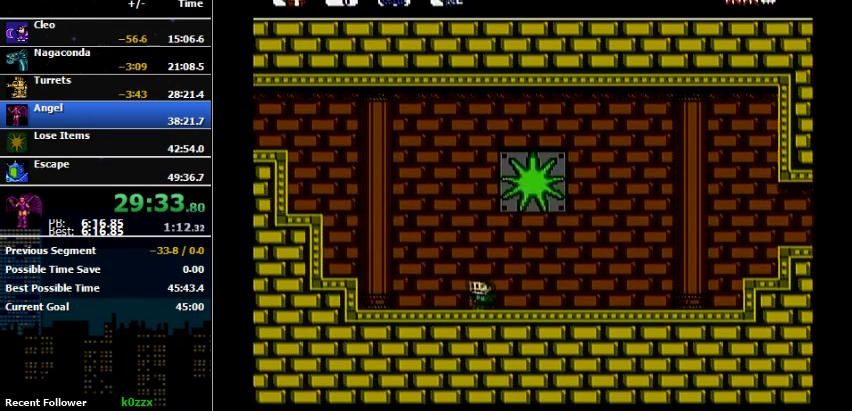
{"buttons": ["A", "DPAD_LEFT"], "events": [[367, "A", "down"]]}
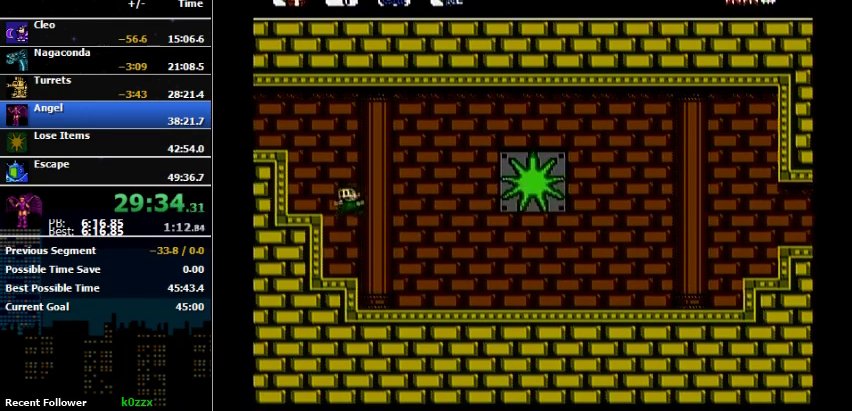
{"buttons": ["DPAD_LEFT"], "events": [[67, "A", "up"], [233, "A", "down"], [367, "A", "up"]]}
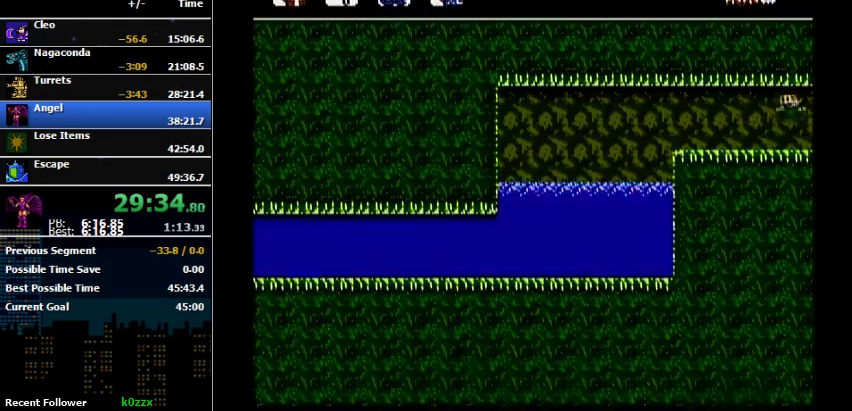
{"buttons": ["DPAD_LEFT"], "events": []}
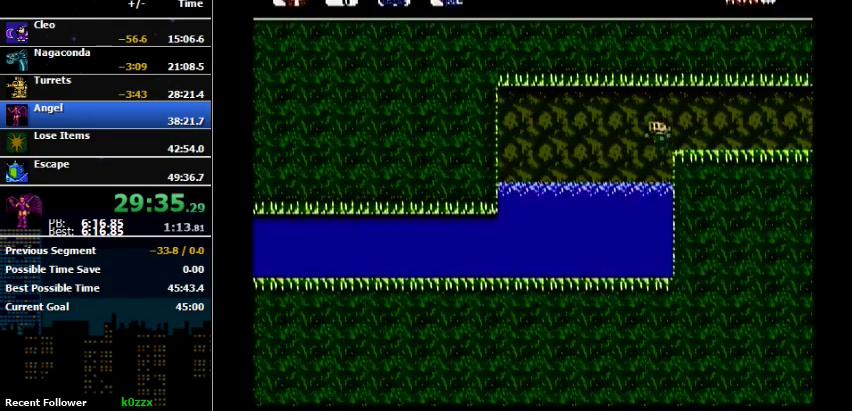
{"buttons": ["DPAD_LEFT"], "events": []}
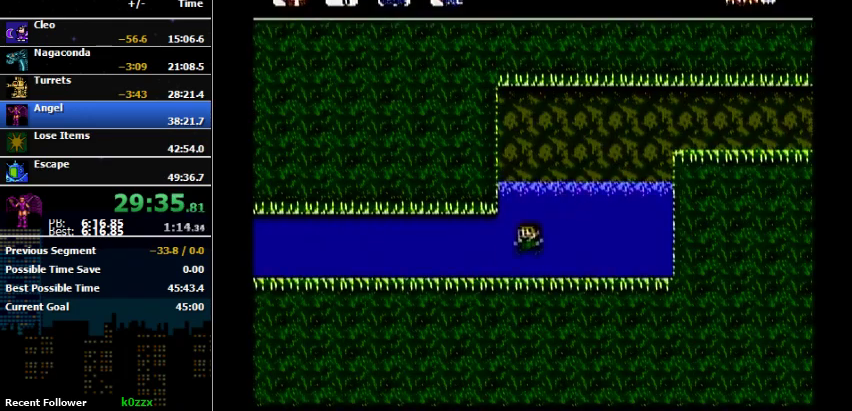
{"buttons": ["B", "DPAD_LEFT"], "events": [[200, "B", "down"], [333, "B", "up"], [400, "B", "down"]]}
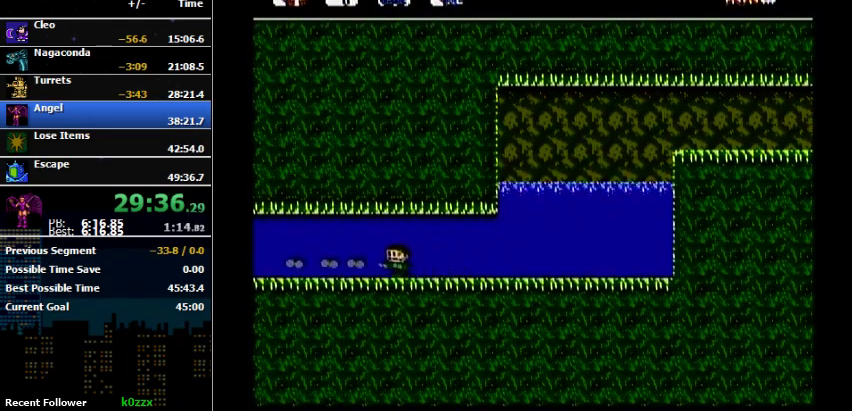
{"buttons": ["DPAD_LEFT"], "events": [[100, "B", "up"]]}
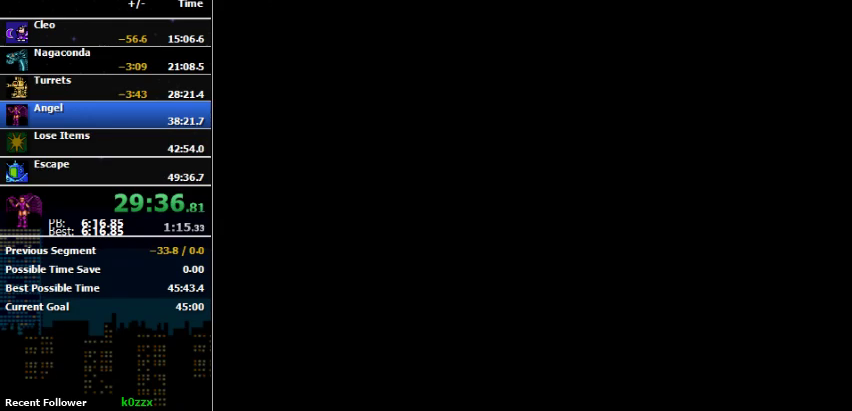
{"buttons": ["DPAD_LEFT"], "events": []}
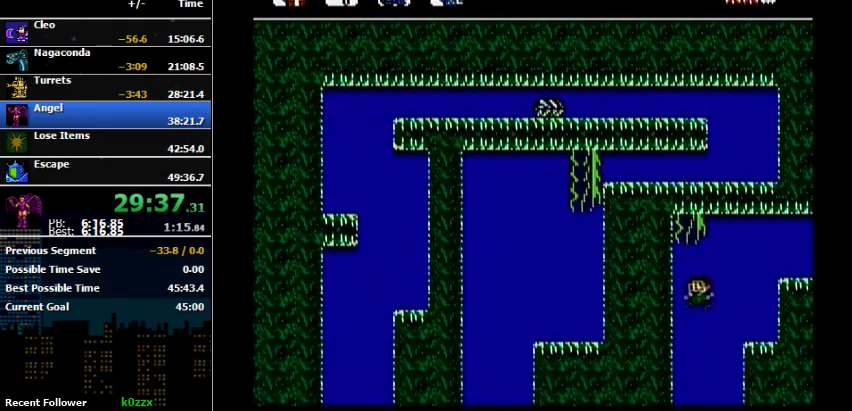
{"buttons": ["DPAD_LEFT"], "events": []}
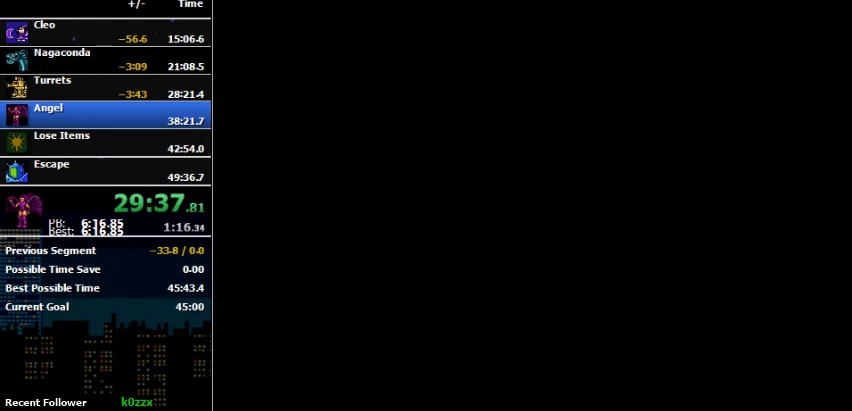
{"buttons": ["DPAD_UP", "DPAD_LEFT"], "events": [[200, "DPAD_UP", "down"]]}
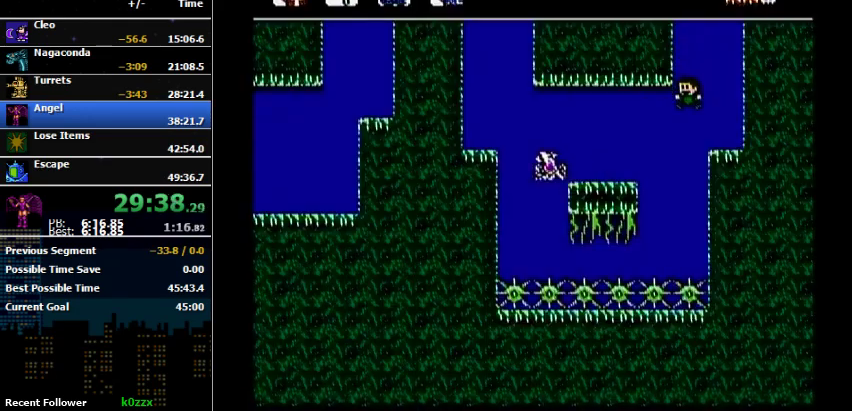
{"buttons": [], "events": [[33, "DPAD_UP", "up"], [400, "DPAD_LEFT", "up"]]}
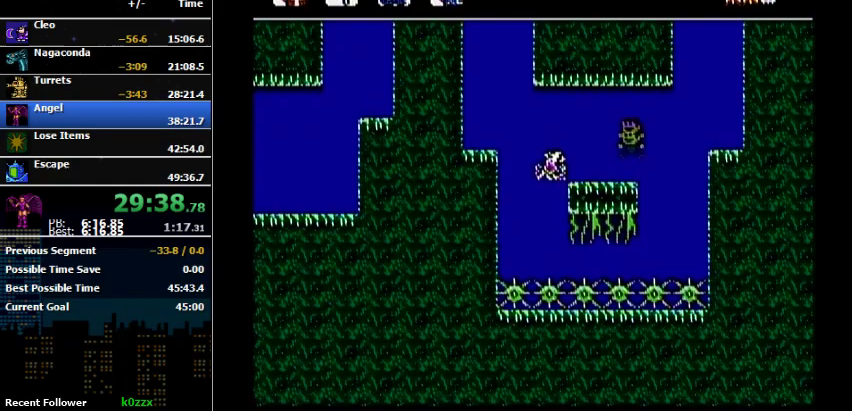
{"buttons": ["A", "DPAD_UP", "DPAD_LEFT"], "events": [[167, "DPAD_LEFT", "down"], [200, "A", "down"], [333, "A", "up"], [367, "DPAD_UP", "down"], [400, "A", "down"]]}
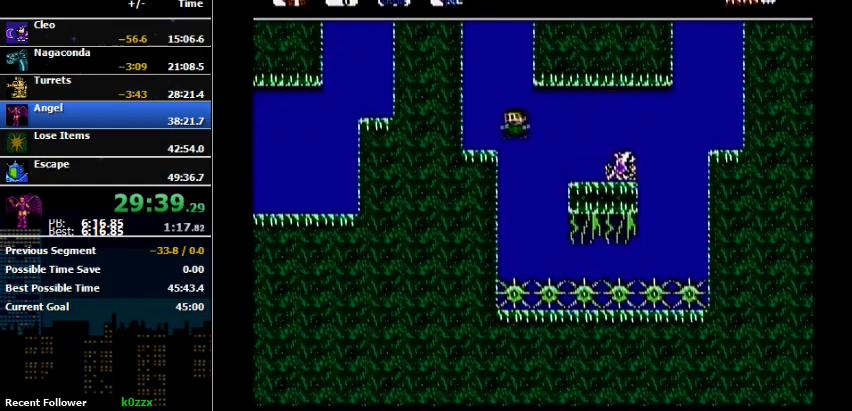
{"buttons": ["A"], "events": [[100, "A", "up"], [200, "DPAD_UP", "up"], [333, "A", "down"], [333, "DPAD_LEFT", "up"]]}
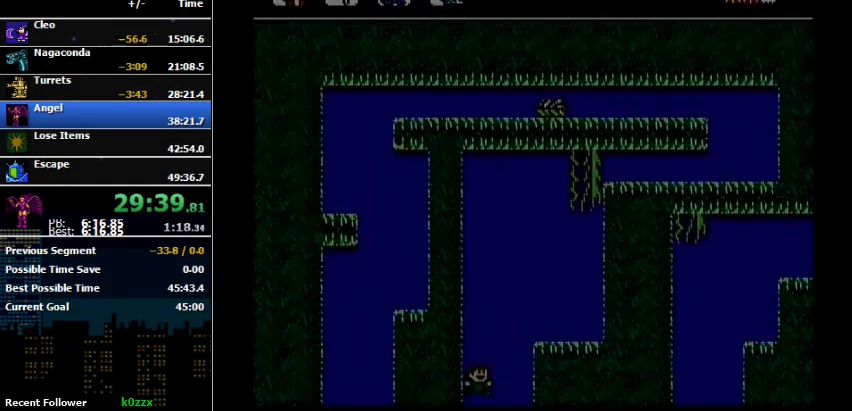
{"buttons": ["A", "DPAD_RIGHT"], "events": [[100, "DPAD_RIGHT", "down"], [267, "A", "up"], [400, "A", "down"]]}
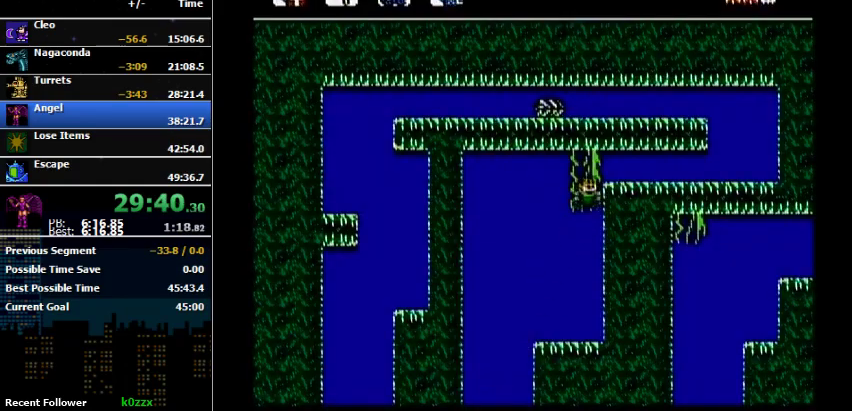
{"buttons": ["DPAD_RIGHT"], "events": [[467, "A", "up"]]}
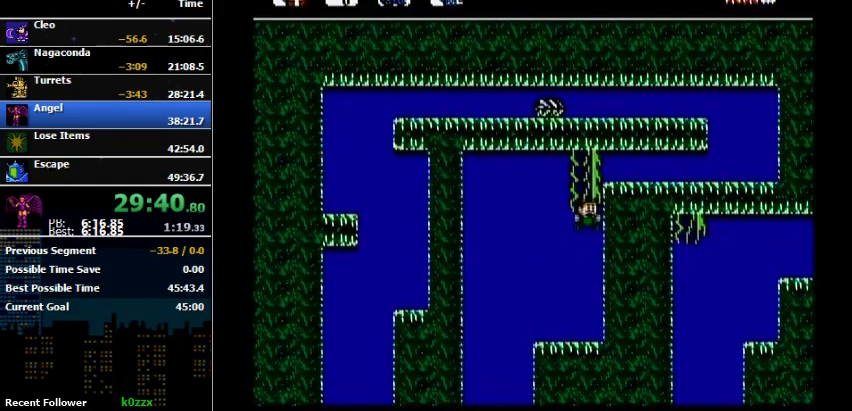
{"buttons": [], "events": [[200, "DPAD_LEFT", "down"], [200, "DPAD_RIGHT", "up"], [300, "DPAD_LEFT", "up"]]}
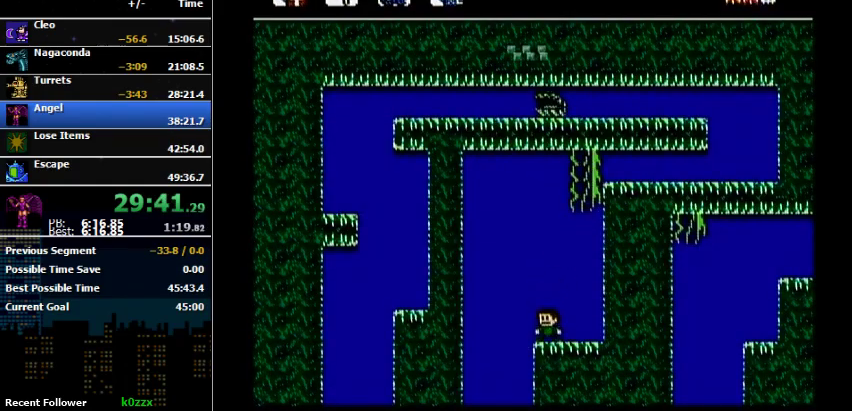
{"buttons": ["A", "DPAD_RIGHT"], "events": [[433, "A", "down"], [467, "DPAD_RIGHT", "down"]]}
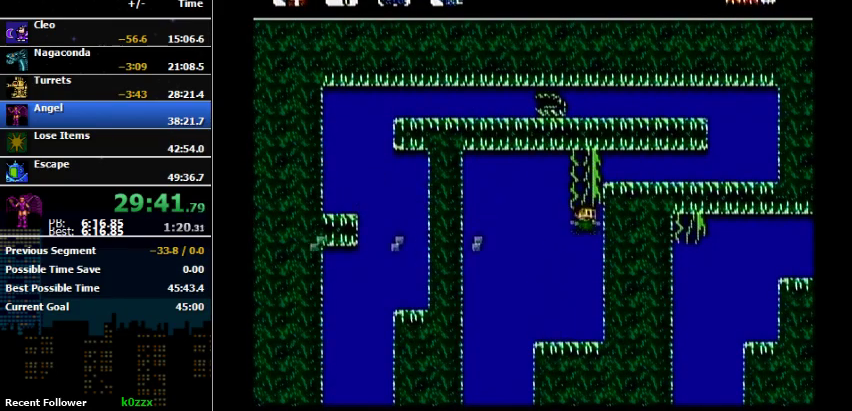
{"buttons": ["DPAD_RIGHT"], "events": [[67, "A", "up"], [233, "A", "down"], [367, "A", "up"]]}
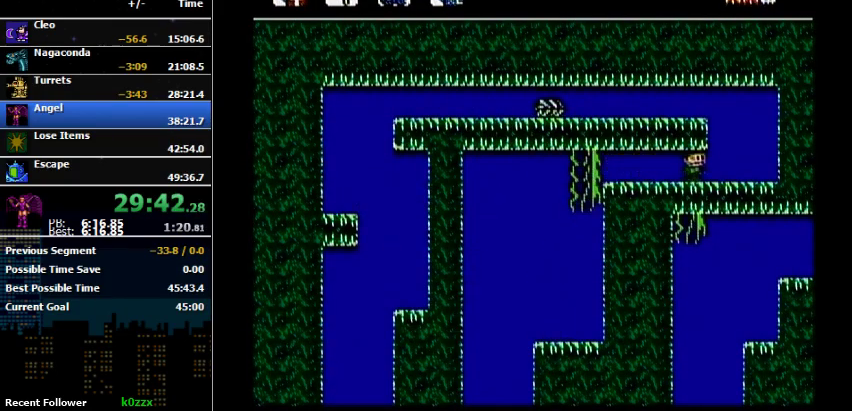
{"buttons": ["DPAD_RIGHT"], "events": []}
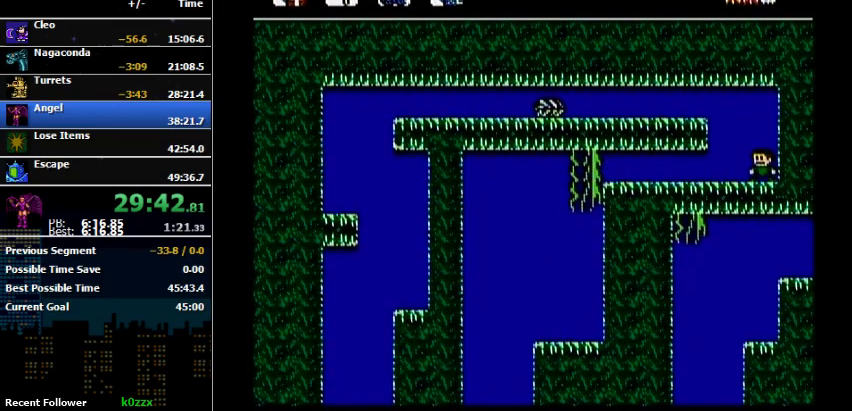
{"buttons": [], "events": [[33, "DPAD_RIGHT", "up"]]}
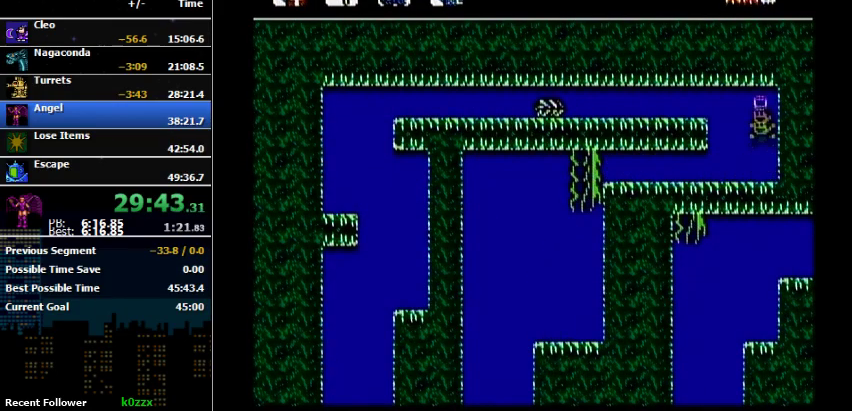
{"buttons": ["DPAD_UP"], "events": [[167, "B", "down"], [267, "B", "up"], [367, "DPAD_UP", "down"]]}
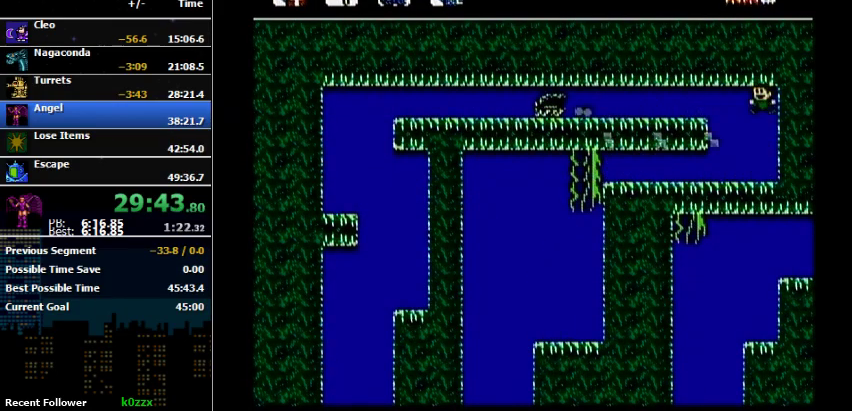
{"buttons": [], "events": [[33, "A", "down"], [267, "A", "up"], [300, "DPAD_UP", "up"]]}